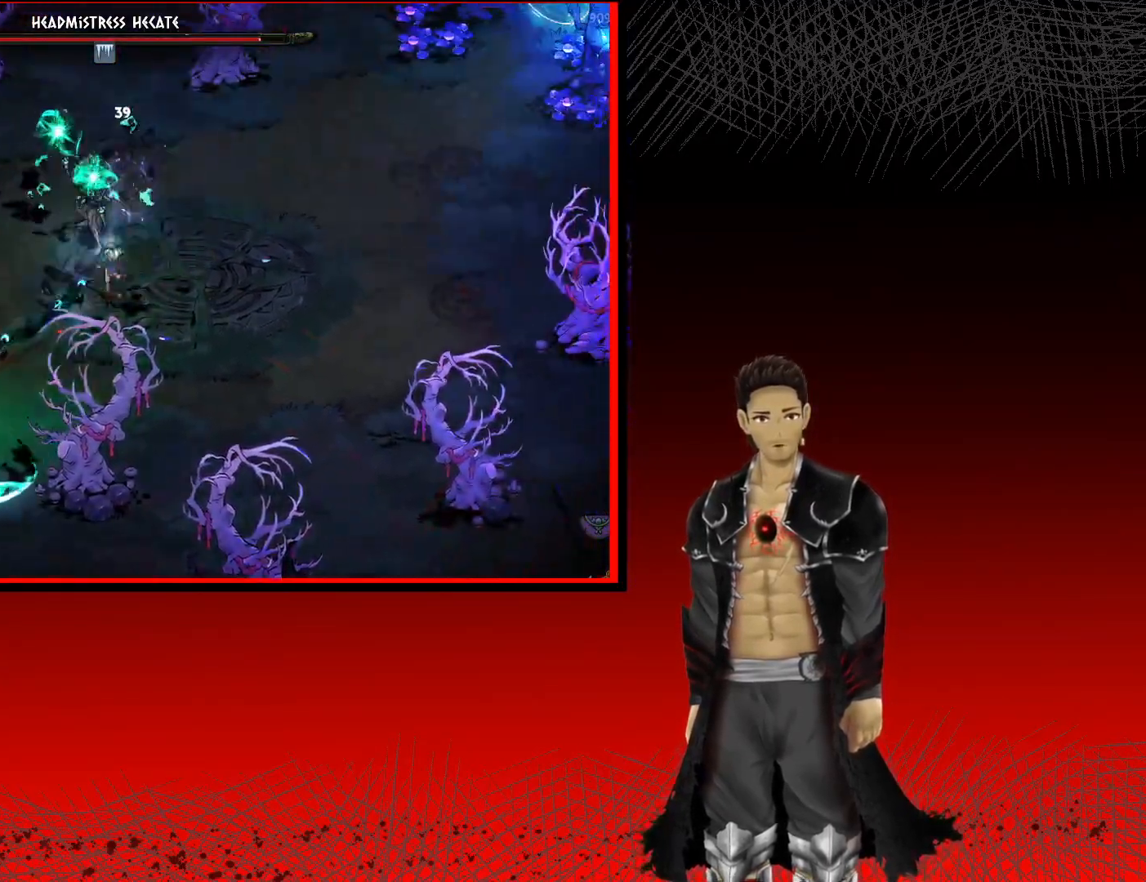
Gameplay with a controller (Xbox layout); each line is a JSON object with the inputs held at the frame after it. "events" lists button and stick changes between this image and that frame as [ms after this image, input, new state], when the widget could be followed in between. Not read: R3.
{"buttons": [], "left_stick": "up", "right_stick": "center", "events": [[50, "X", "up"], [117, "left_stick", "up"], [133, "X", "down"], [267, "X", "up"], [333, "X", "down"], [450, "X", "up"]]}
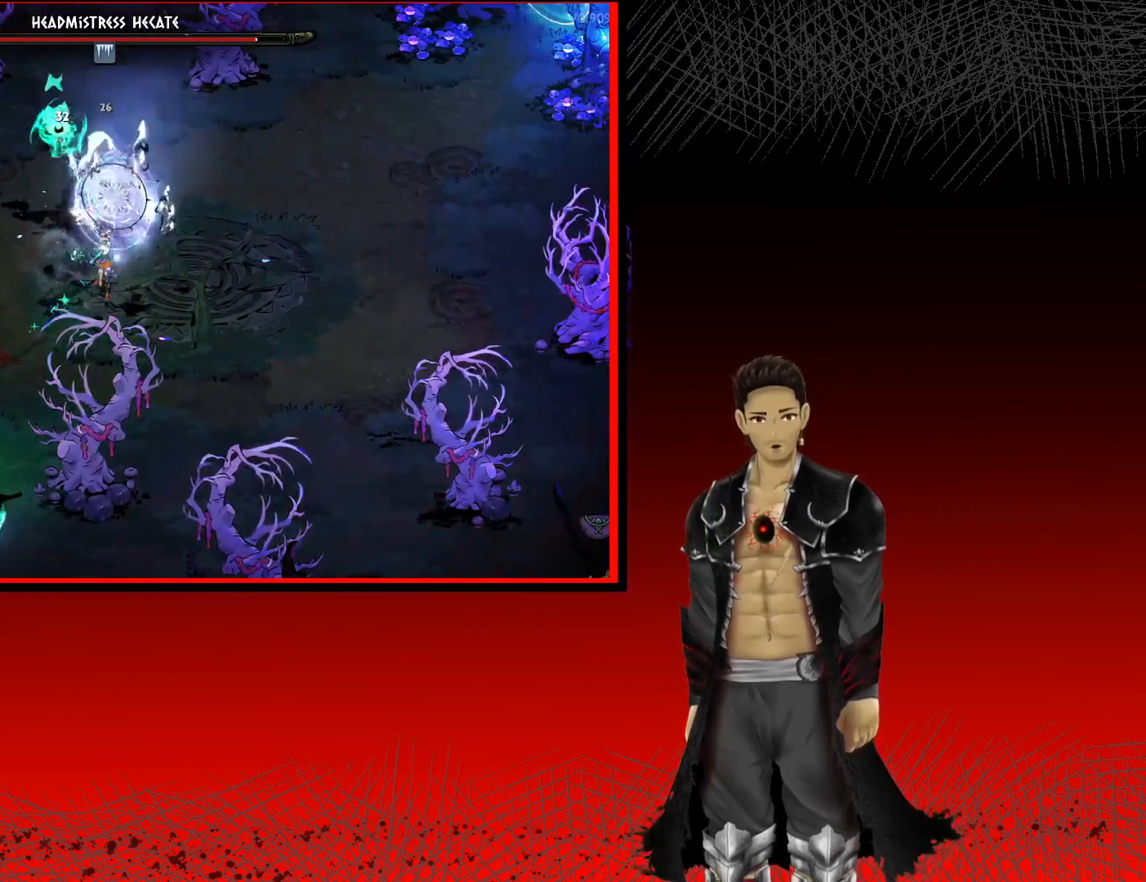
{"buttons": ["A"], "left_stick": "up", "right_stick": "center", "events": [[100, "A", "down"], [267, "A", "up"], [333, "A", "down"]]}
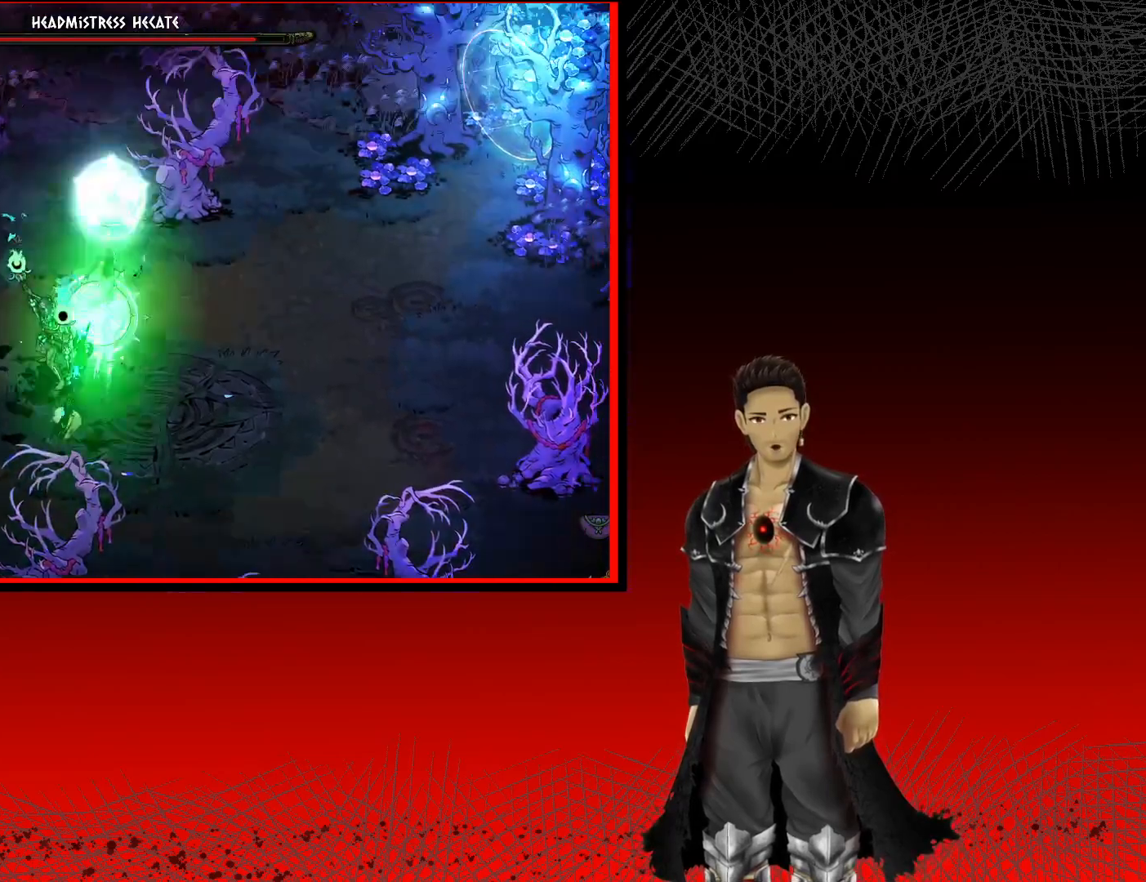
{"buttons": ["X"], "left_stick": "down-left", "right_stick": "center", "events": [[17, "A", "up"], [150, "left_stick", "left"], [217, "left_stick", "down-left"], [283, "X", "down"]]}
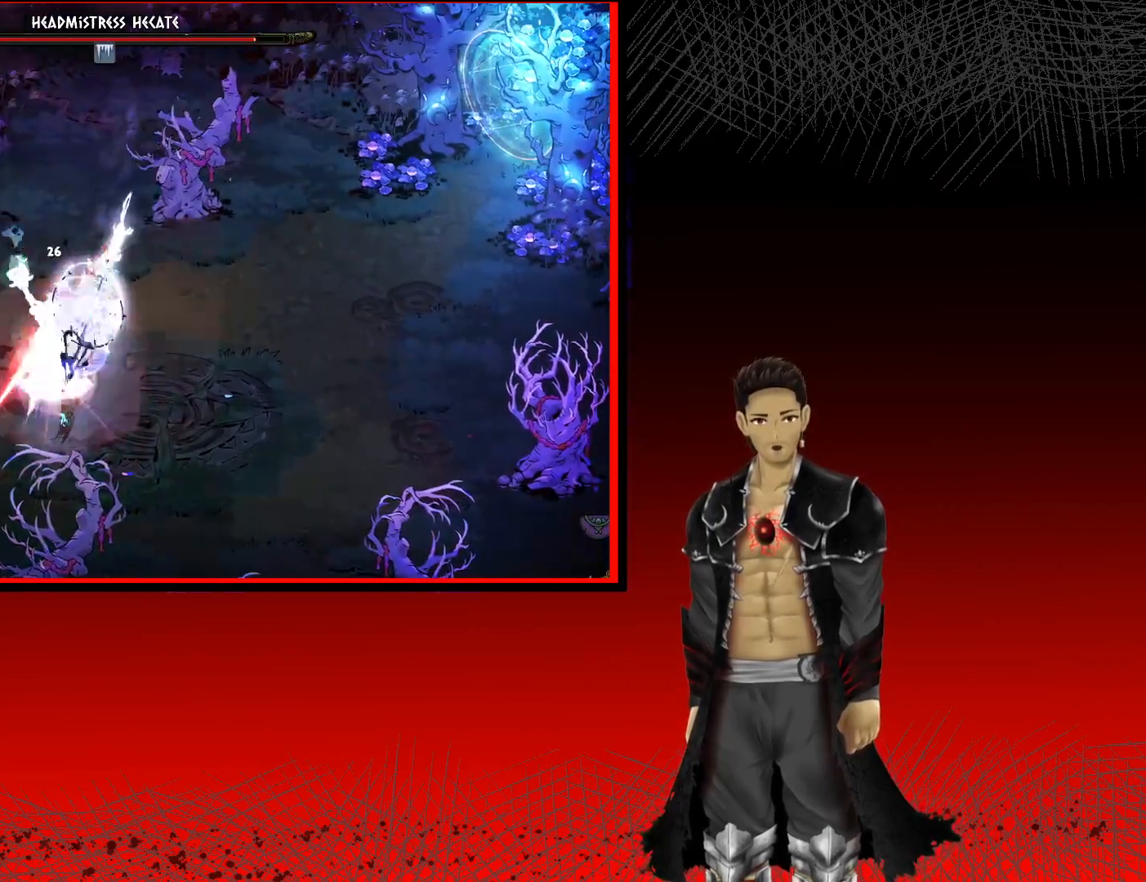
{"buttons": [], "left_stick": "down-left", "right_stick": "center", "events": [[17, "X", "up"], [83, "X", "down"], [233, "X", "up"], [300, "X", "down"], [450, "X", "up"]]}
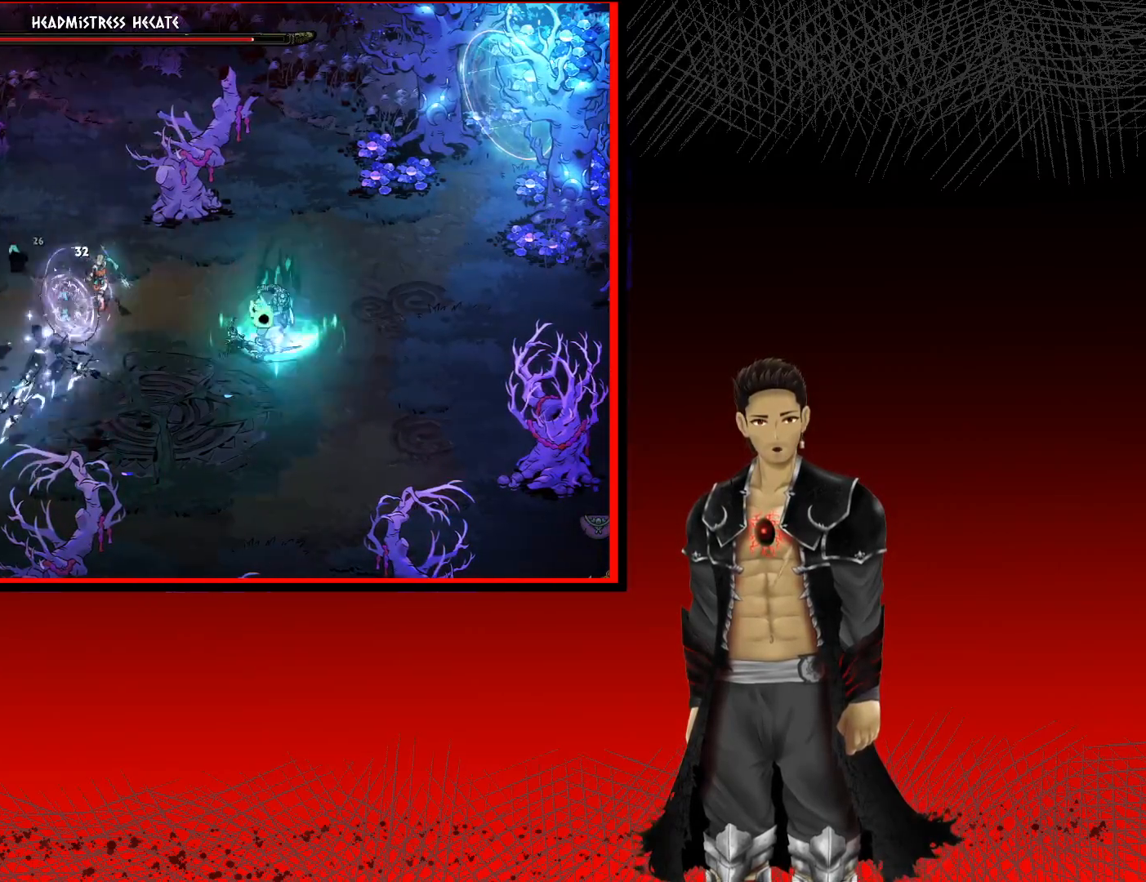
{"buttons": ["X"], "left_stick": "right", "right_stick": "center", "events": [[33, "X", "down"], [167, "X", "up"], [300, "left_stick", "down-right"], [383, "X", "down"], [433, "left_stick", "right"]]}
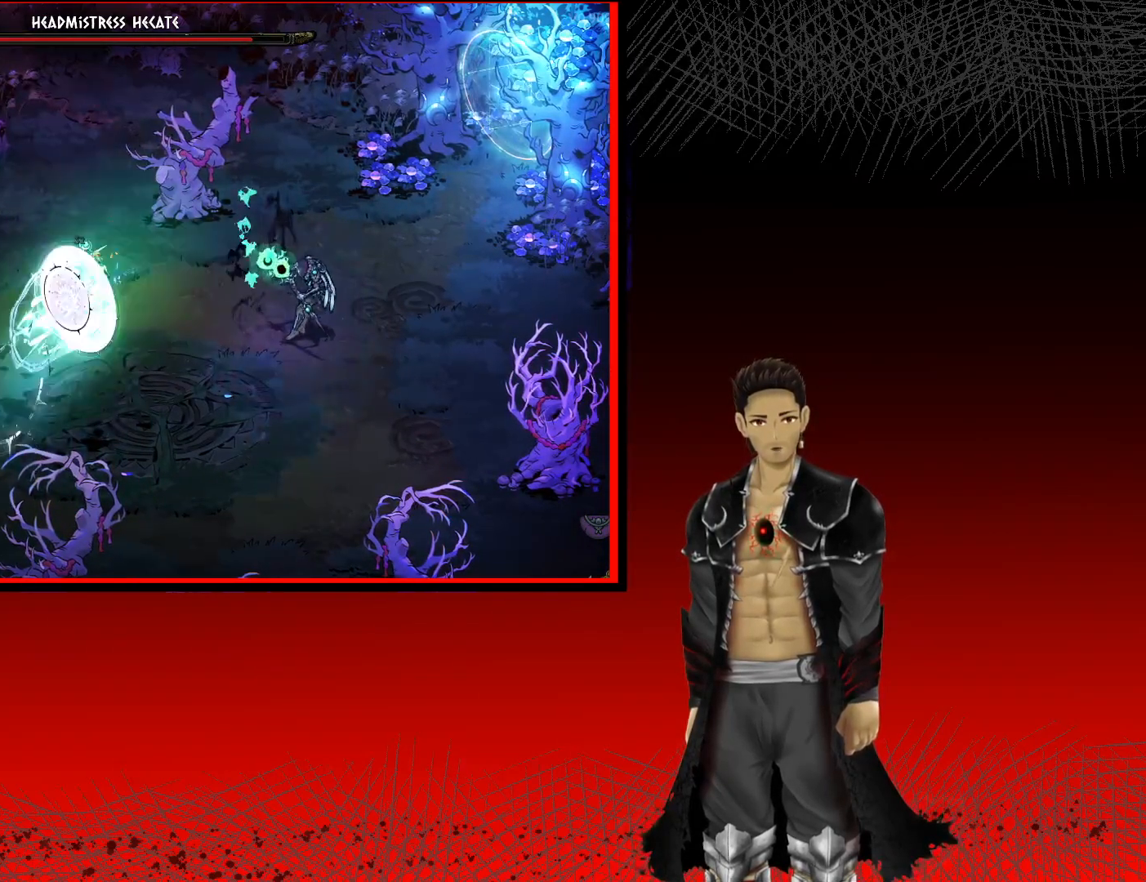
{"buttons": ["X"], "left_stick": "right", "right_stick": "center", "events": [[50, "X", "up"], [217, "X", "down"], [383, "X", "up"], [483, "X", "down"]]}
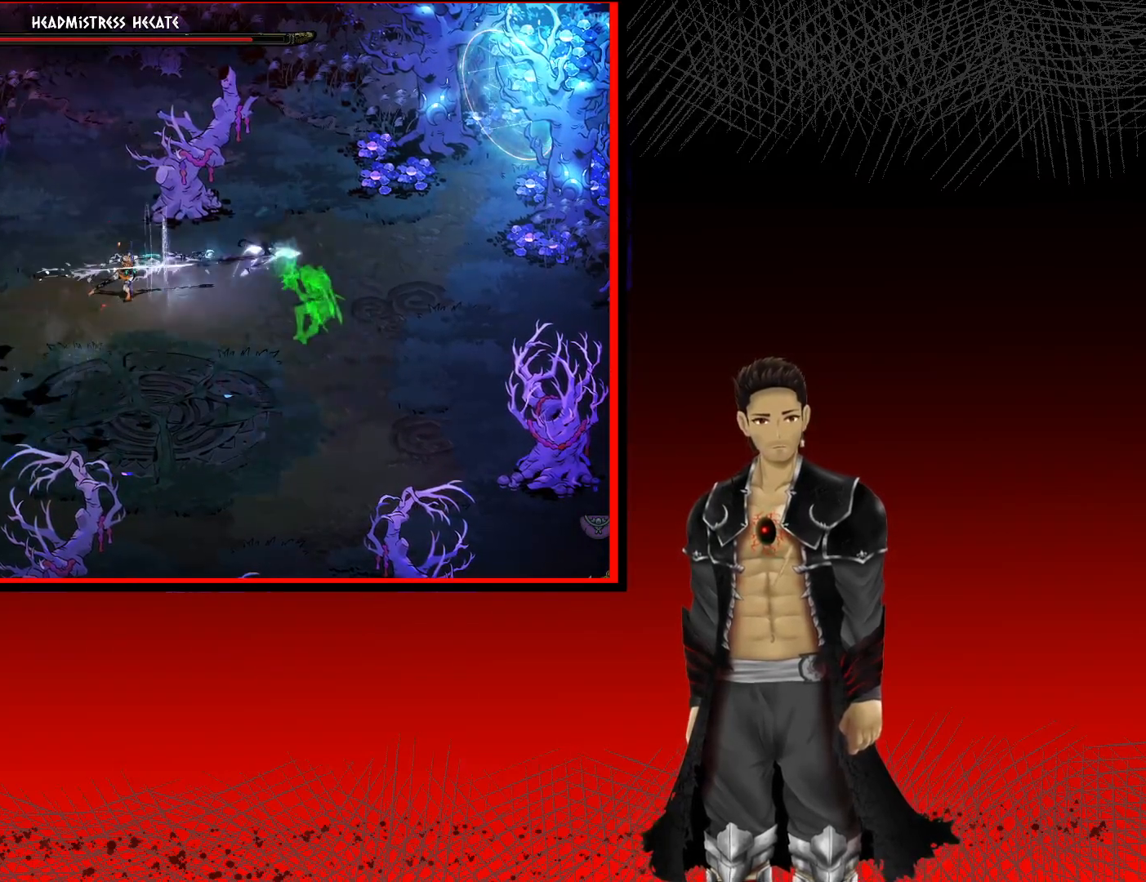
{"buttons": [], "left_stick": "down-left", "right_stick": "center", "events": [[117, "X", "up"], [233, "X", "down"], [350, "X", "up"], [350, "left_stick", "down"], [400, "left_stick", "down-left"]]}
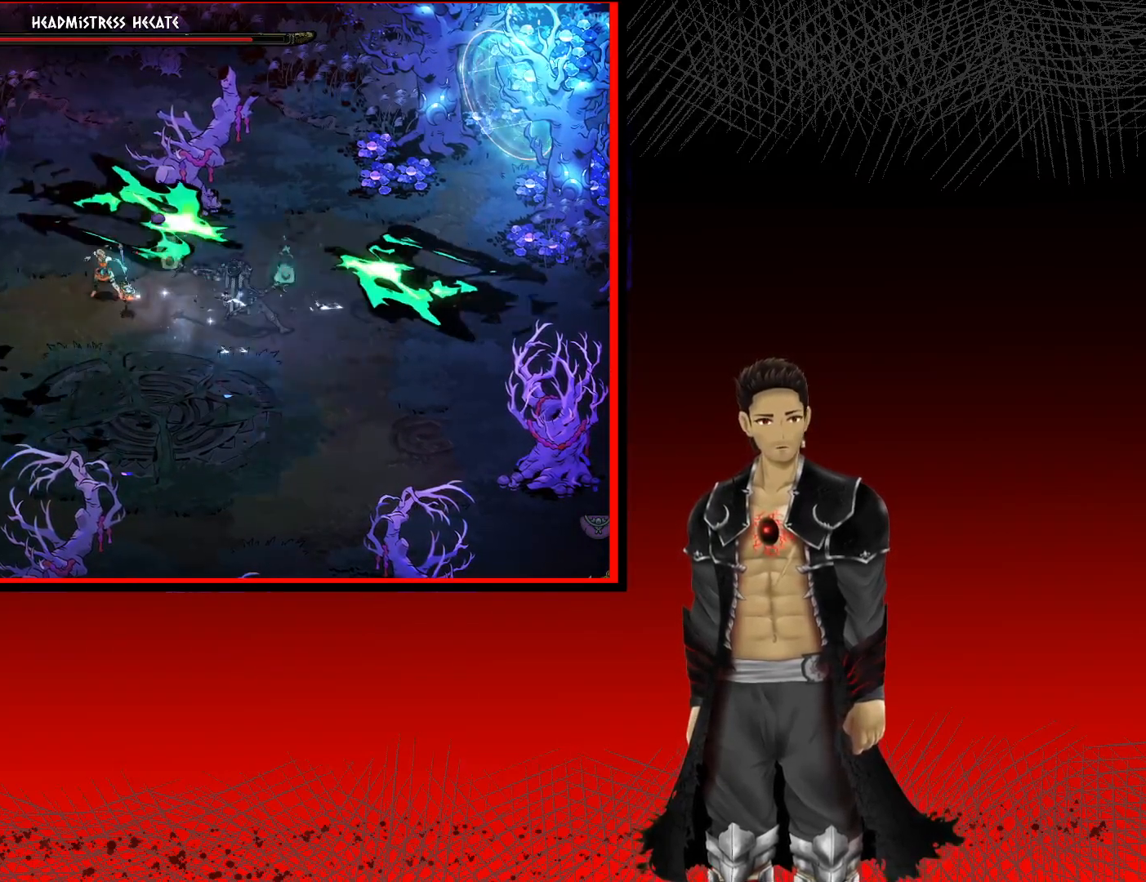
{"buttons": ["X"], "left_stick": "down-left", "right_stick": "center", "events": [[17, "A", "down"], [217, "A", "up"], [483, "X", "down"]]}
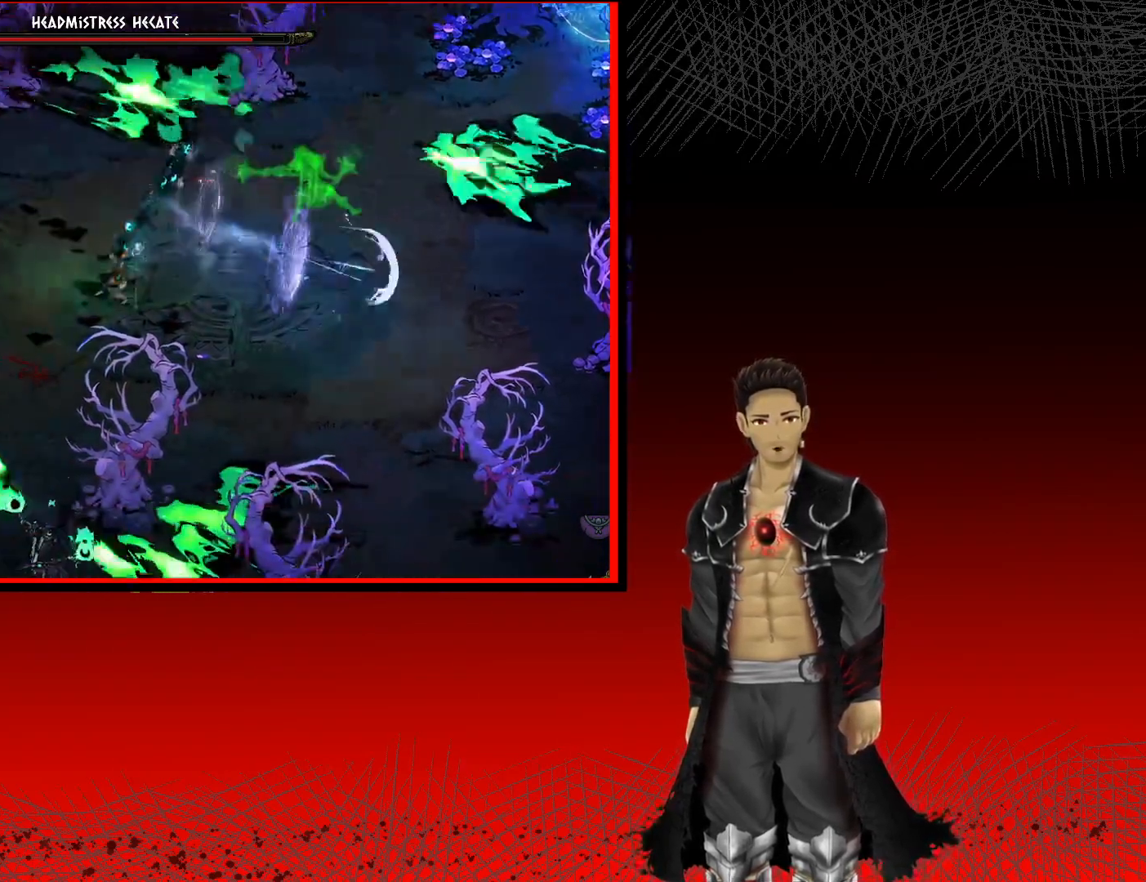
{"buttons": ["A"], "left_stick": "down", "right_stick": "center", "events": [[117, "X", "up"], [350, "left_stick", "down"], [433, "A", "down"]]}
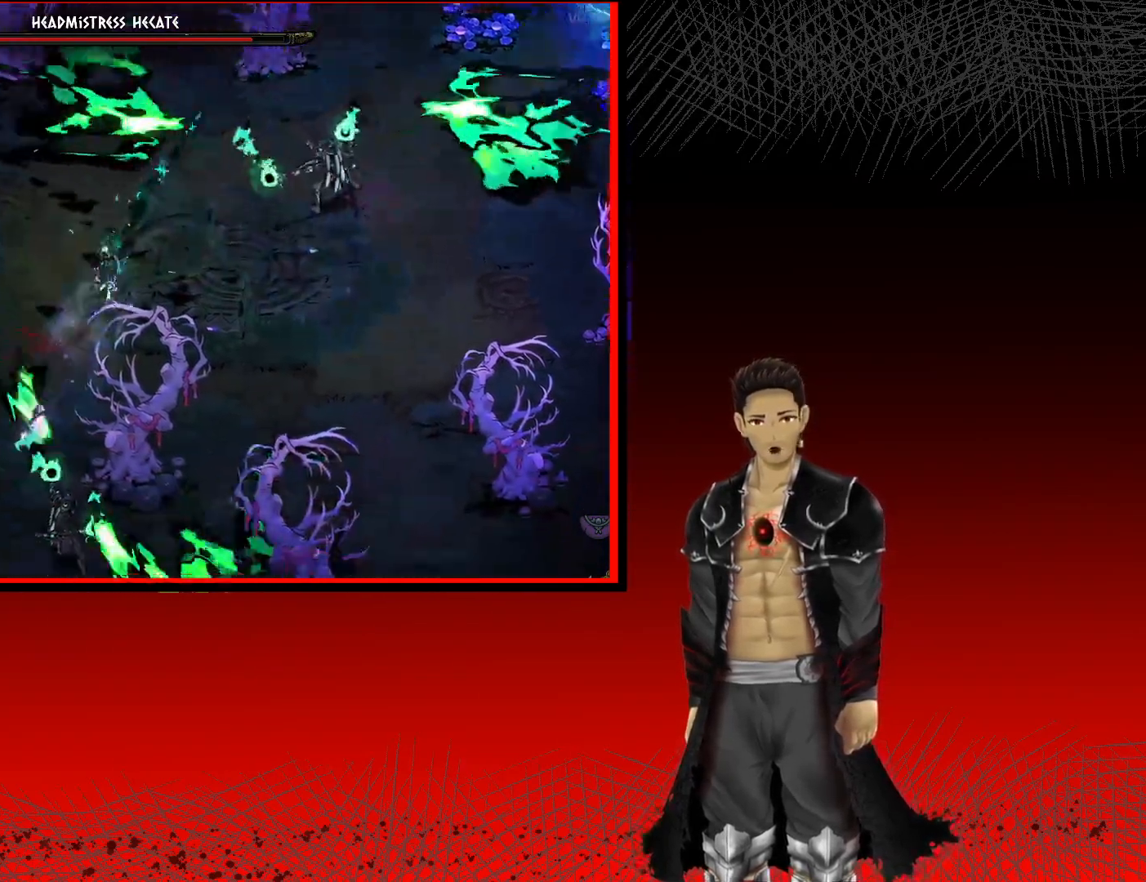
{"buttons": ["X"], "left_stick": "down", "right_stick": "center", "events": [[100, "A", "up"], [167, "X", "down"], [317, "X", "up"], [383, "X", "down"]]}
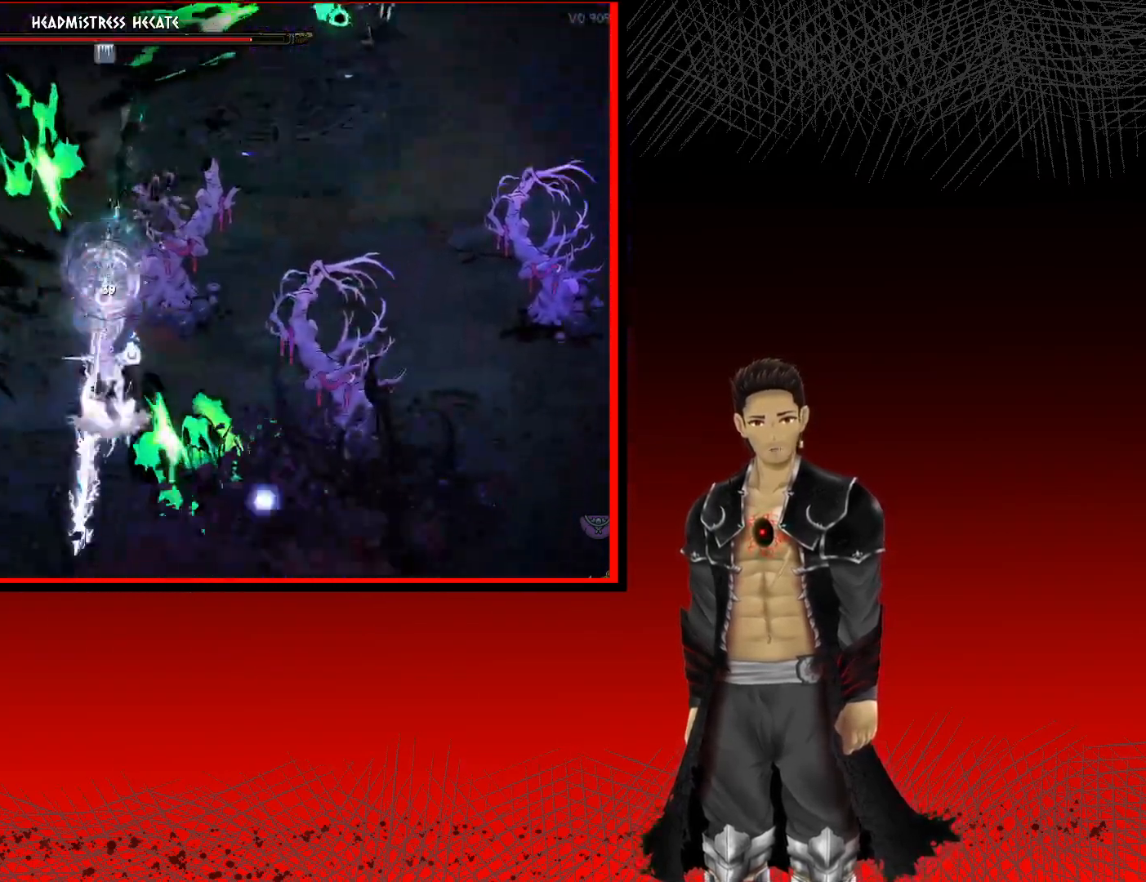
{"buttons": [], "left_stick": "down", "right_stick": "center", "events": [[50, "X", "up"], [100, "X", "down"], [233, "X", "up"], [317, "X", "down"], [467, "X", "up"]]}
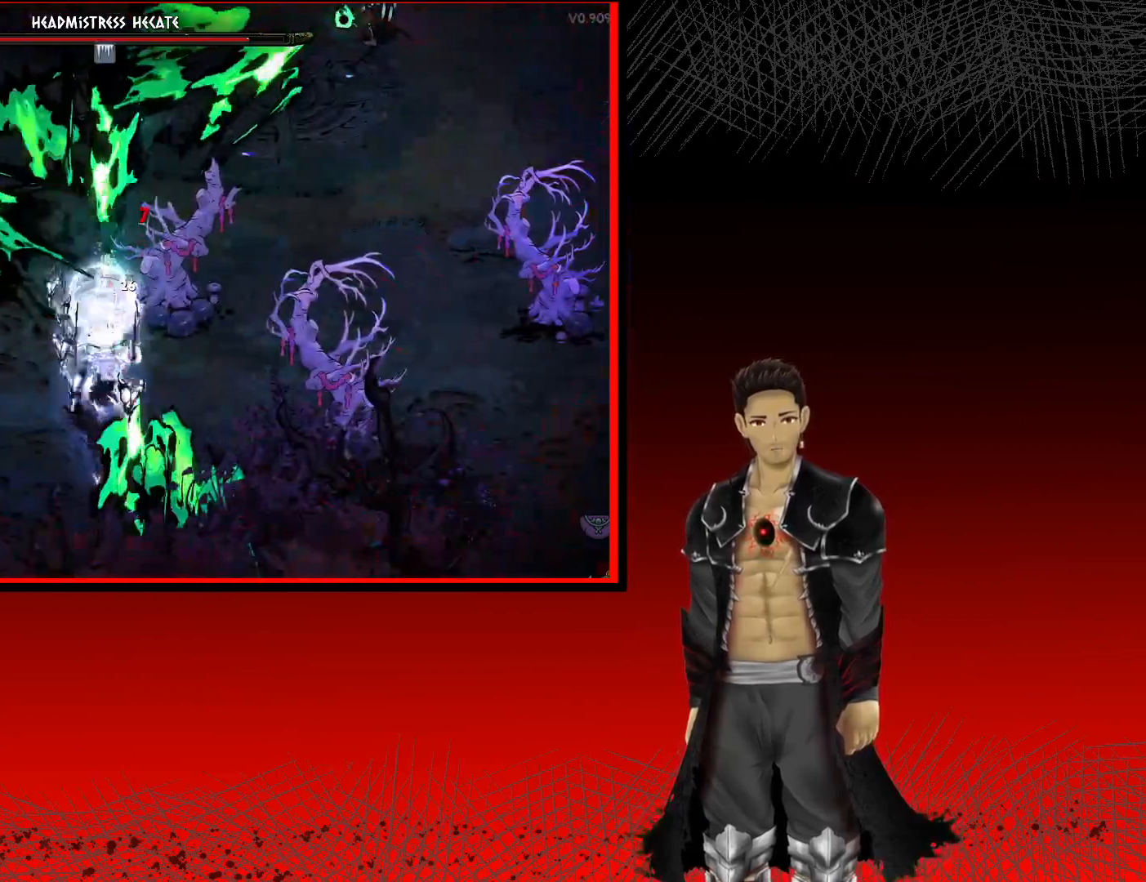
{"buttons": ["X"], "left_stick": "down", "right_stick": "center", "events": [[17, "X", "down"], [167, "X", "up"], [250, "X", "down"], [400, "X", "up"], [450, "X", "down"]]}
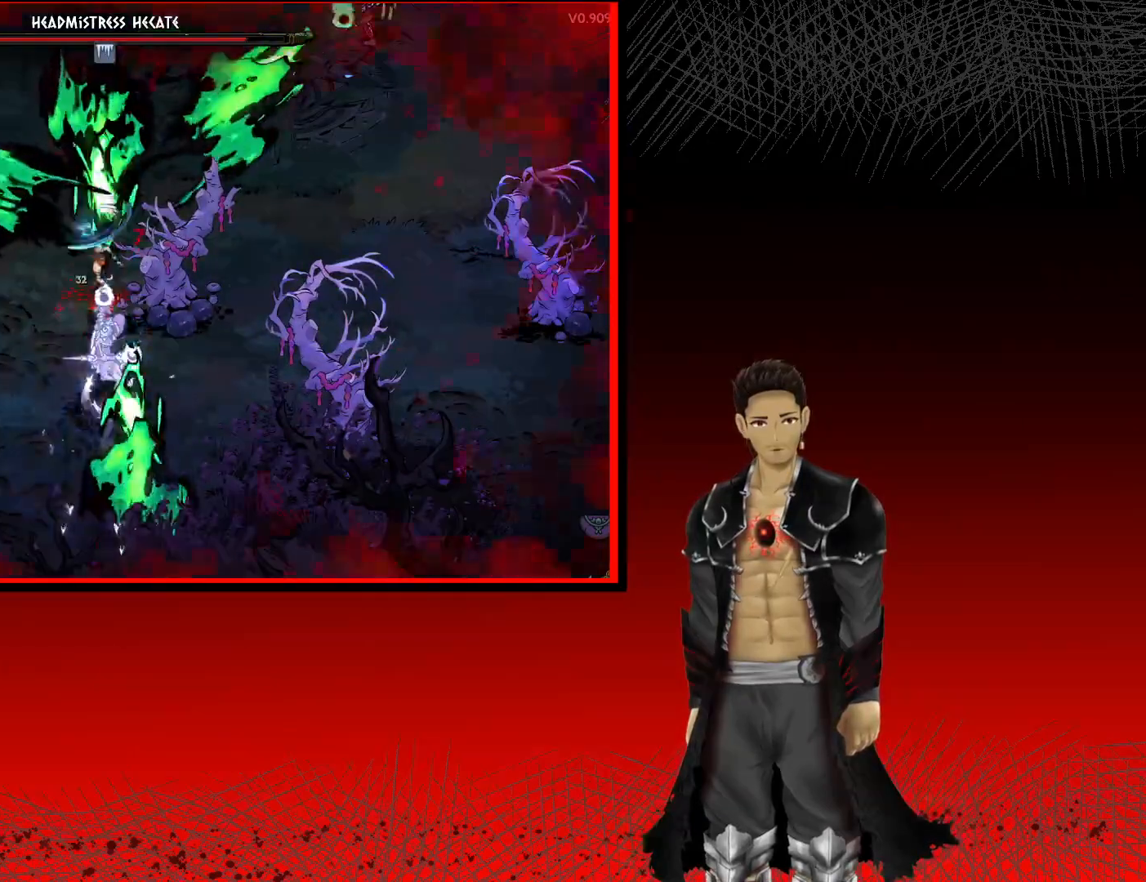
{"buttons": ["A"], "left_stick": "down", "right_stick": "center", "events": [[100, "X", "up"], [350, "A", "down"]]}
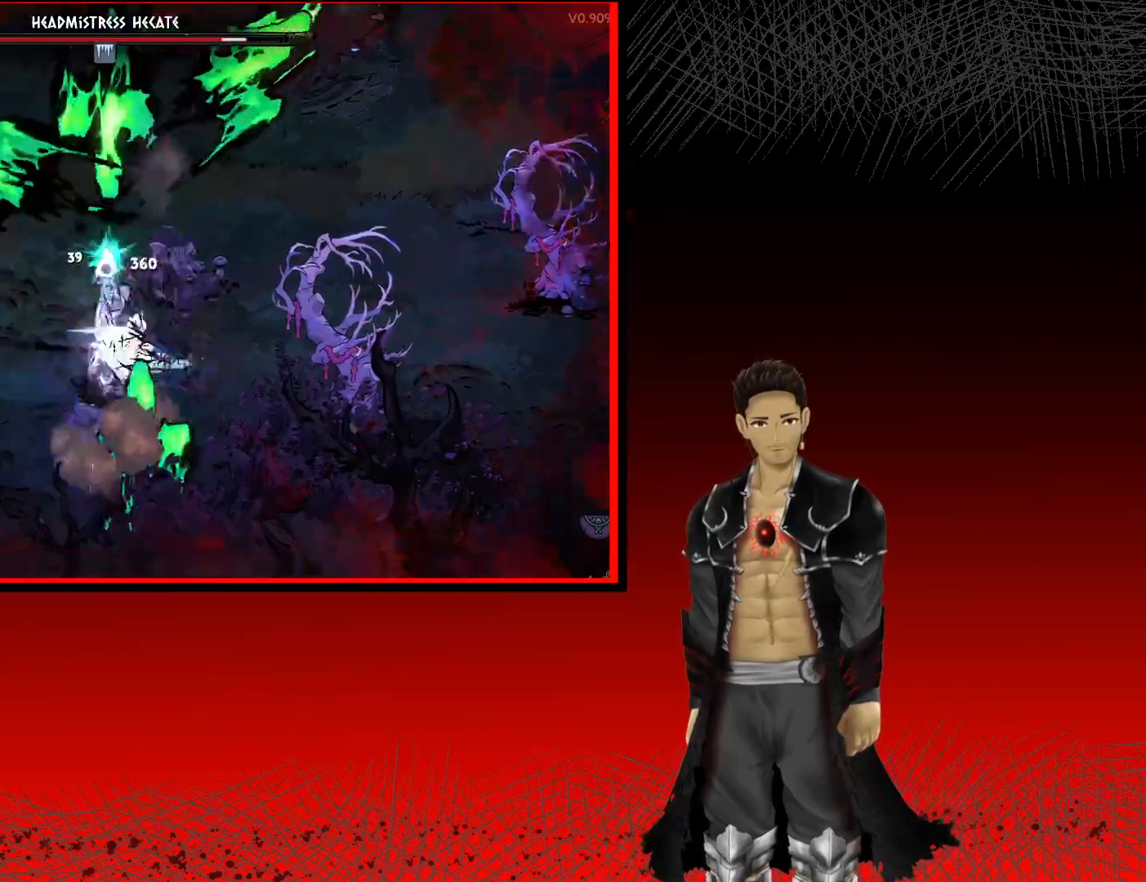
{"buttons": ["X"], "left_stick": "up-right", "right_stick": "center", "events": [[50, "A", "up"], [217, "X", "down"], [333, "left_stick", "right"], [350, "X", "up"], [417, "X", "down"], [433, "left_stick", "up-right"]]}
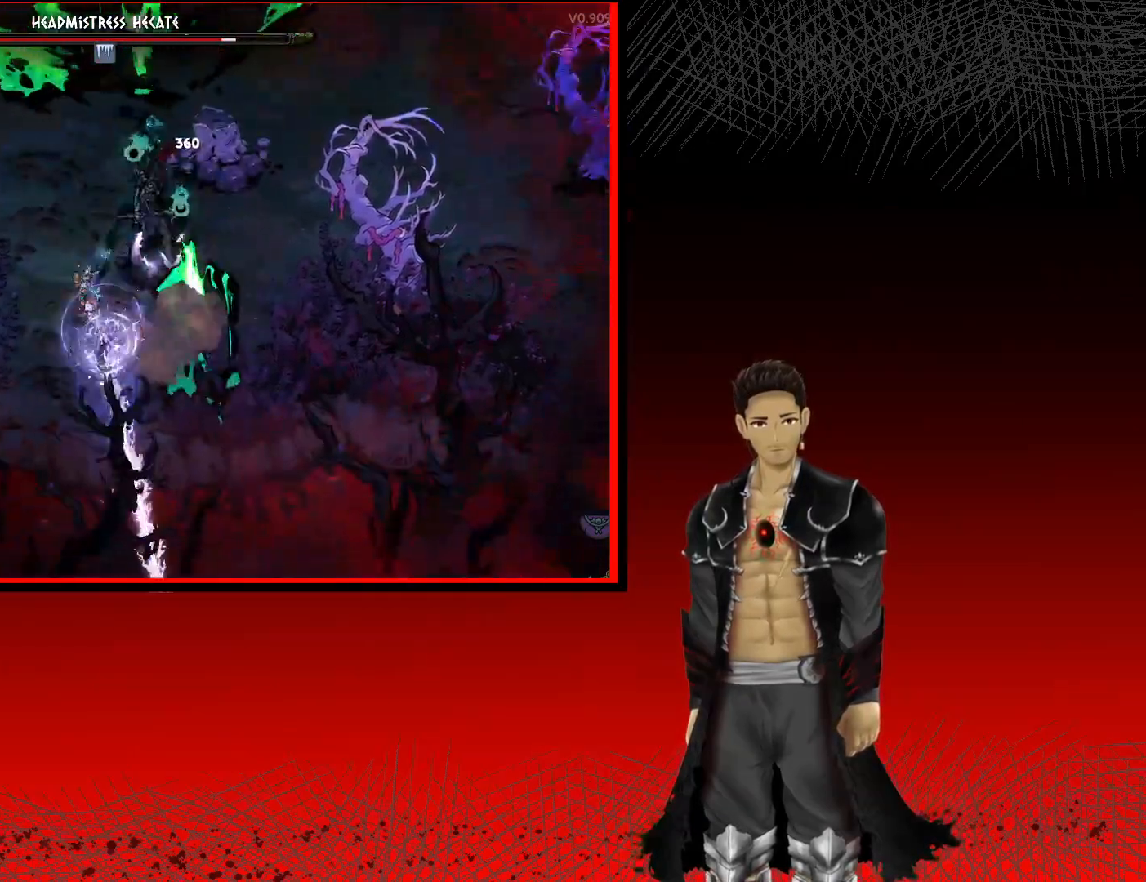
{"buttons": ["X"], "left_stick": "up-right", "right_stick": "center", "events": [[83, "X", "up"], [167, "X", "down"], [300, "X", "up"], [400, "X", "down"]]}
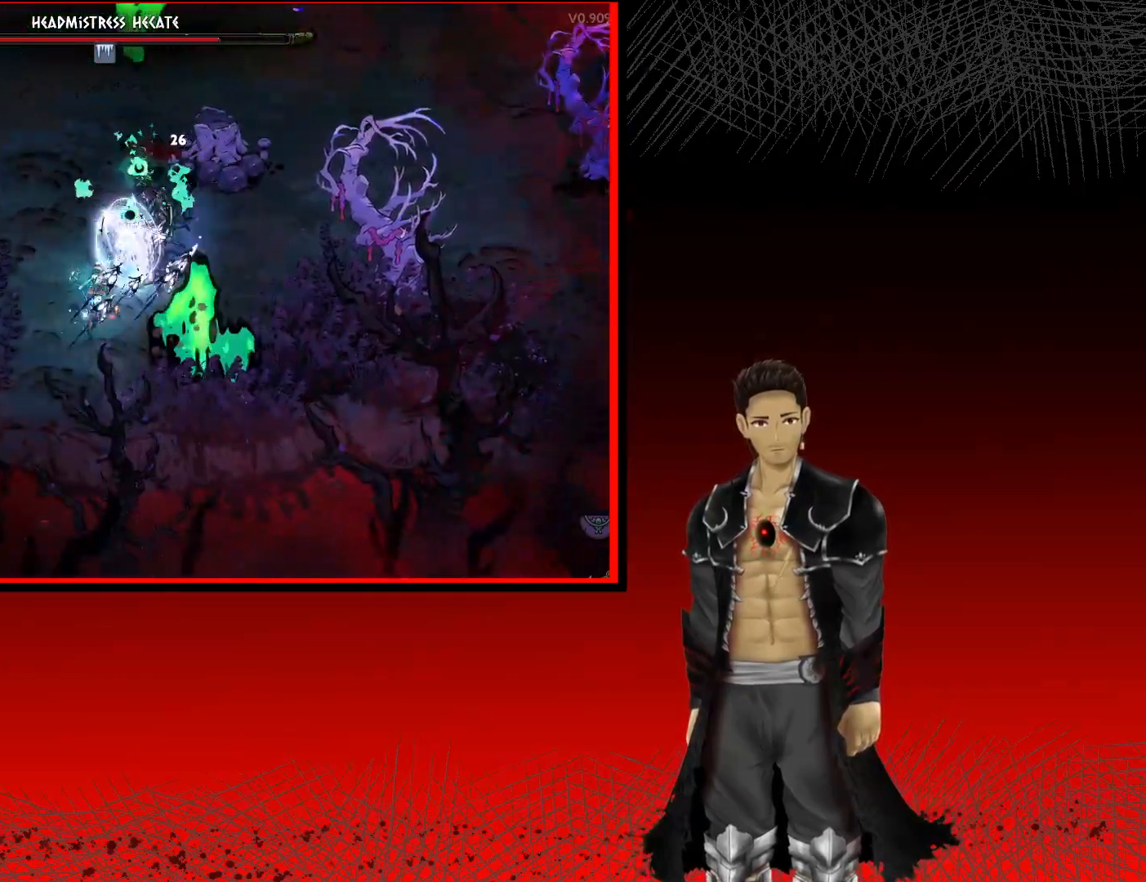
{"buttons": ["X"], "left_stick": "up-right", "right_stick": "center", "events": [[33, "X", "up"], [83, "X", "down"], [217, "X", "up"], [317, "X", "down"], [433, "X", "up"], [483, "X", "down"]]}
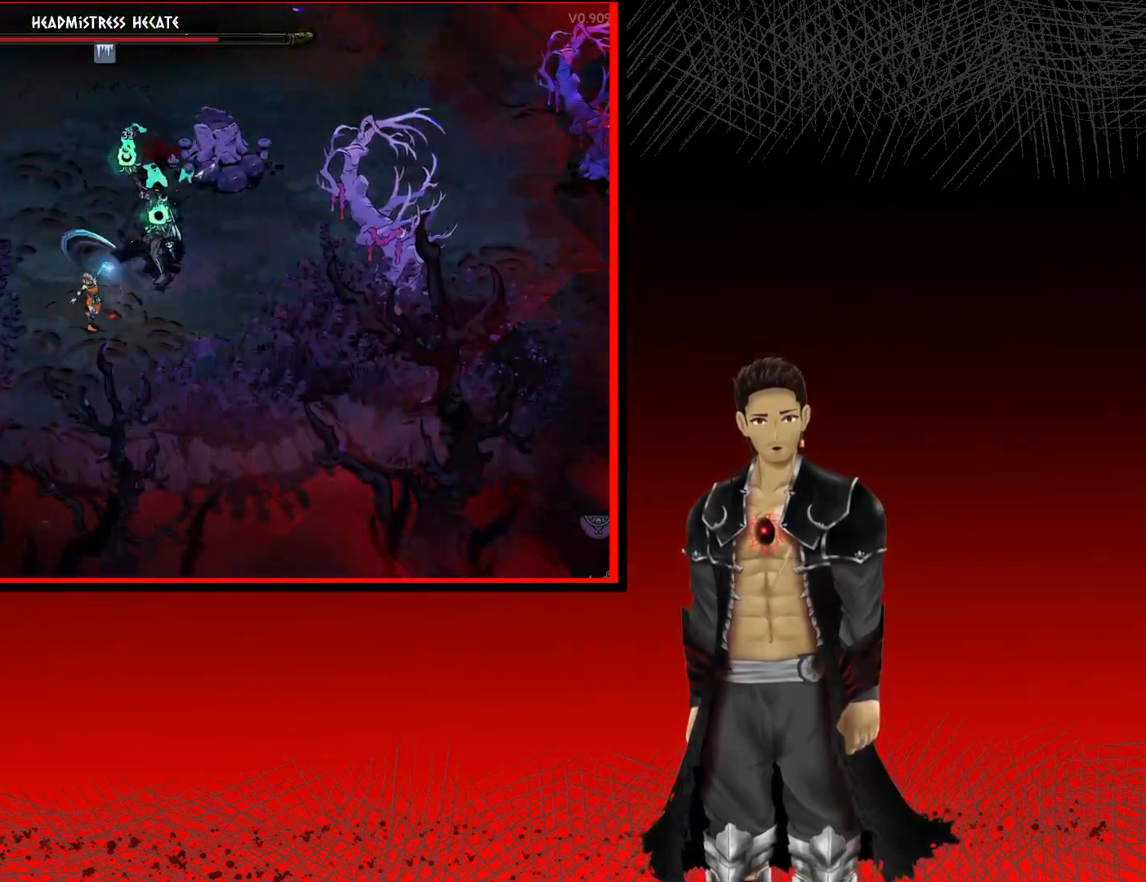
{"buttons": ["X"], "left_stick": "up-right", "right_stick": "center", "events": []}
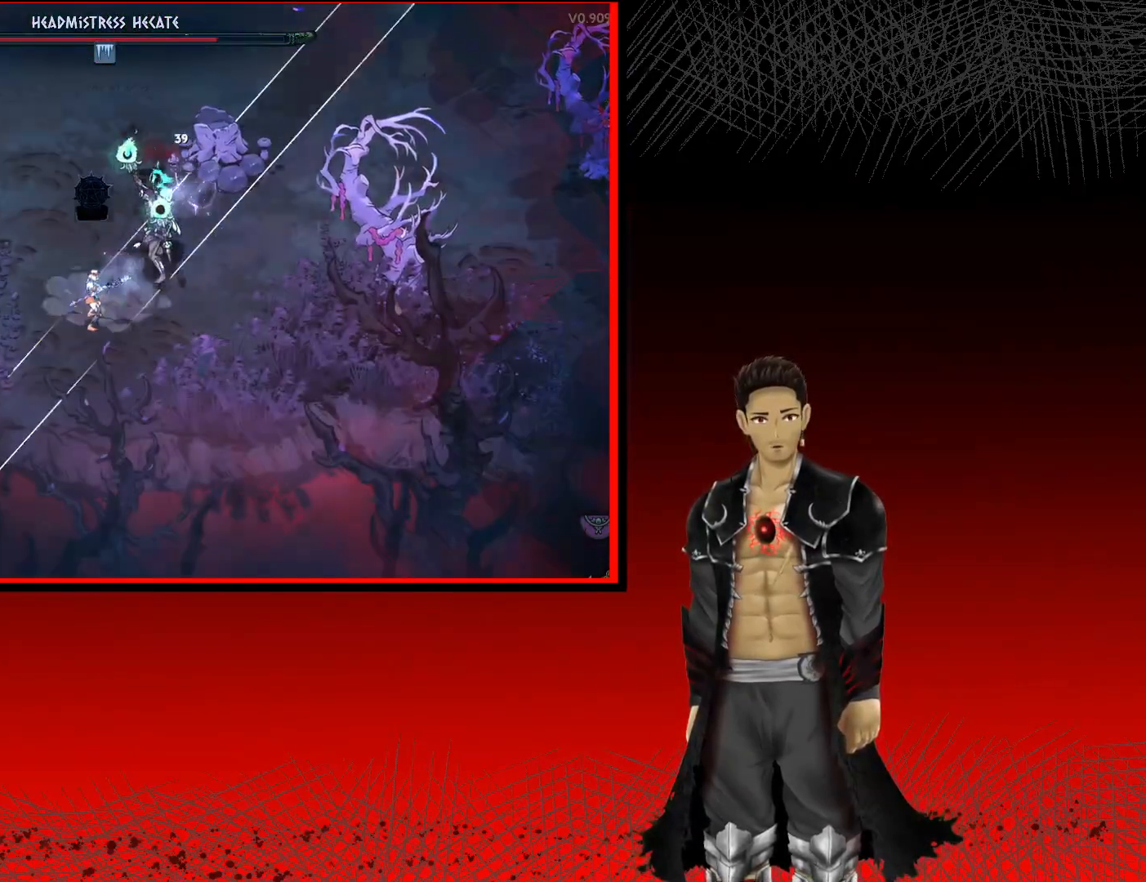
{"buttons": ["X"], "left_stick": "up-right", "right_stick": "center", "events": []}
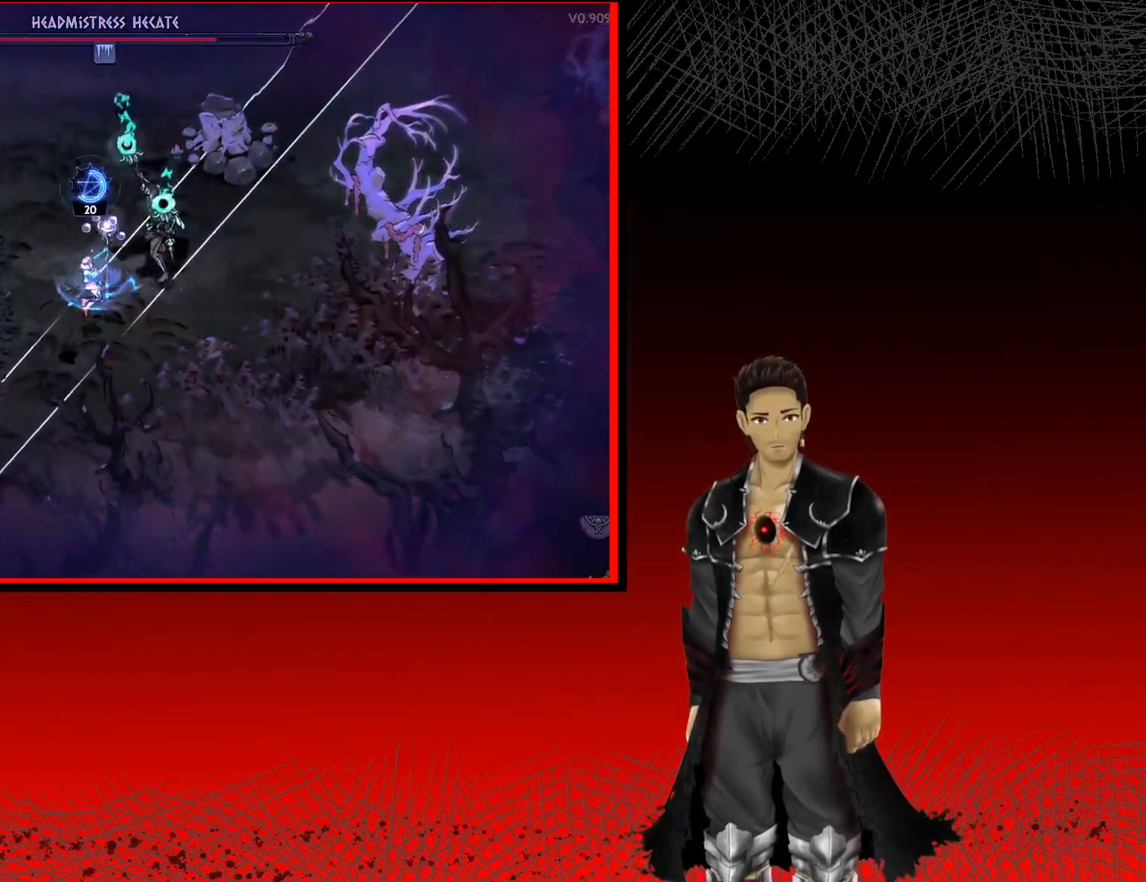
{"buttons": [], "left_stick": "up-right", "right_stick": "center", "events": [[283, "X", "up"]]}
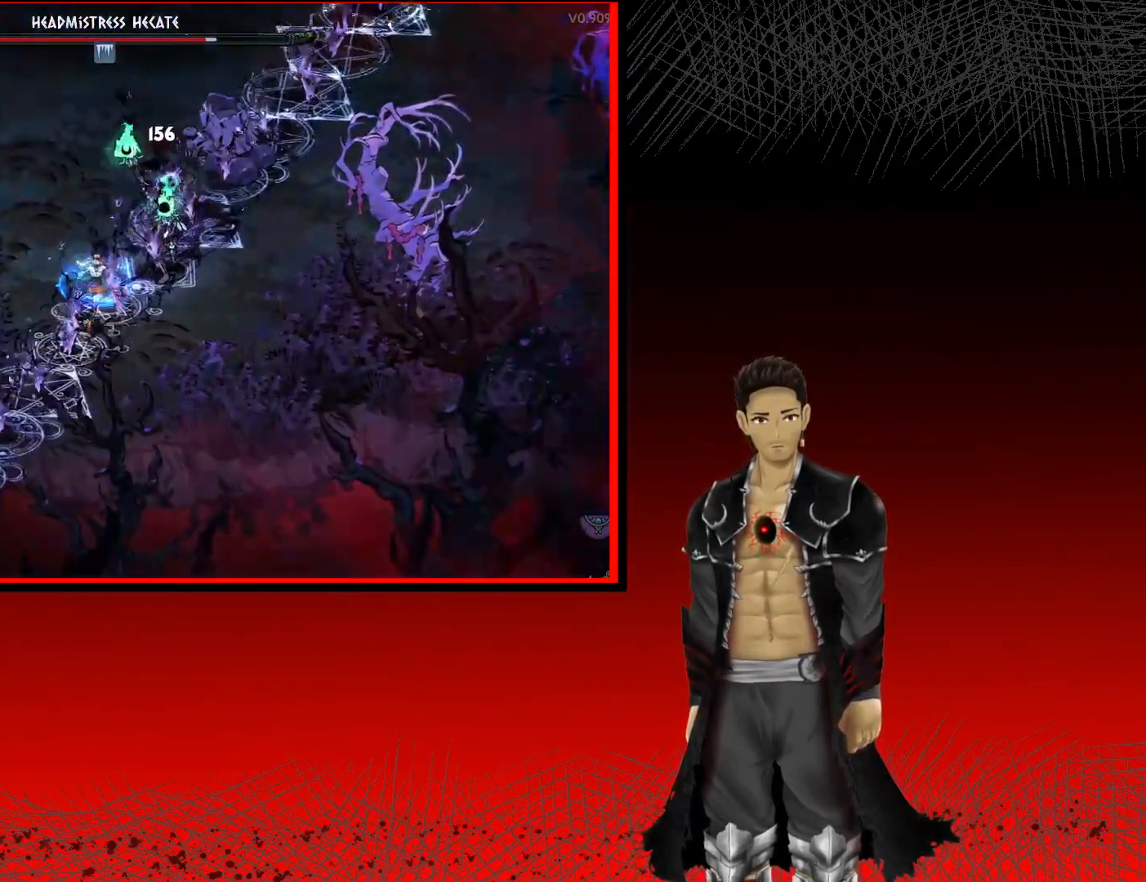
{"buttons": ["Y"], "left_stick": "center", "right_stick": "center", "events": [[217, "Y", "down"], [333, "left_stick", "center"]]}
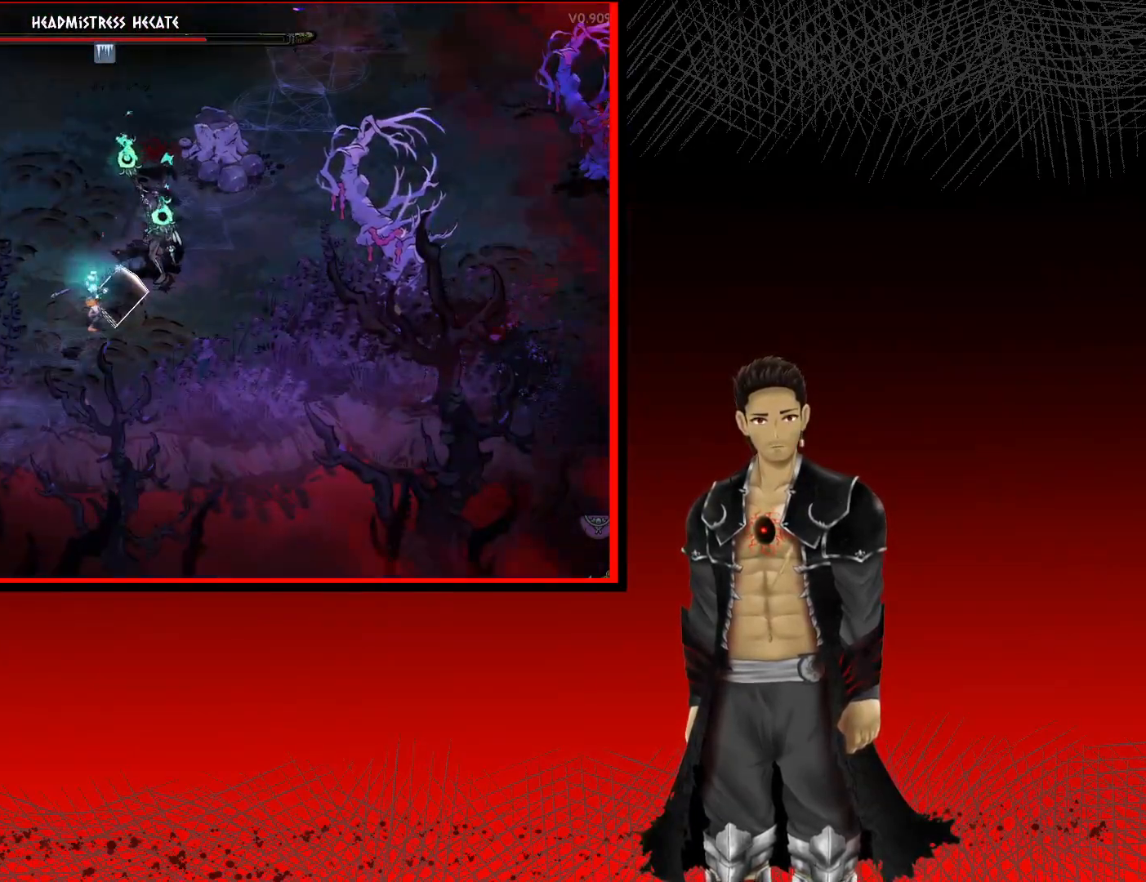
{"buttons": ["Y"], "left_stick": "center", "right_stick": "center", "events": []}
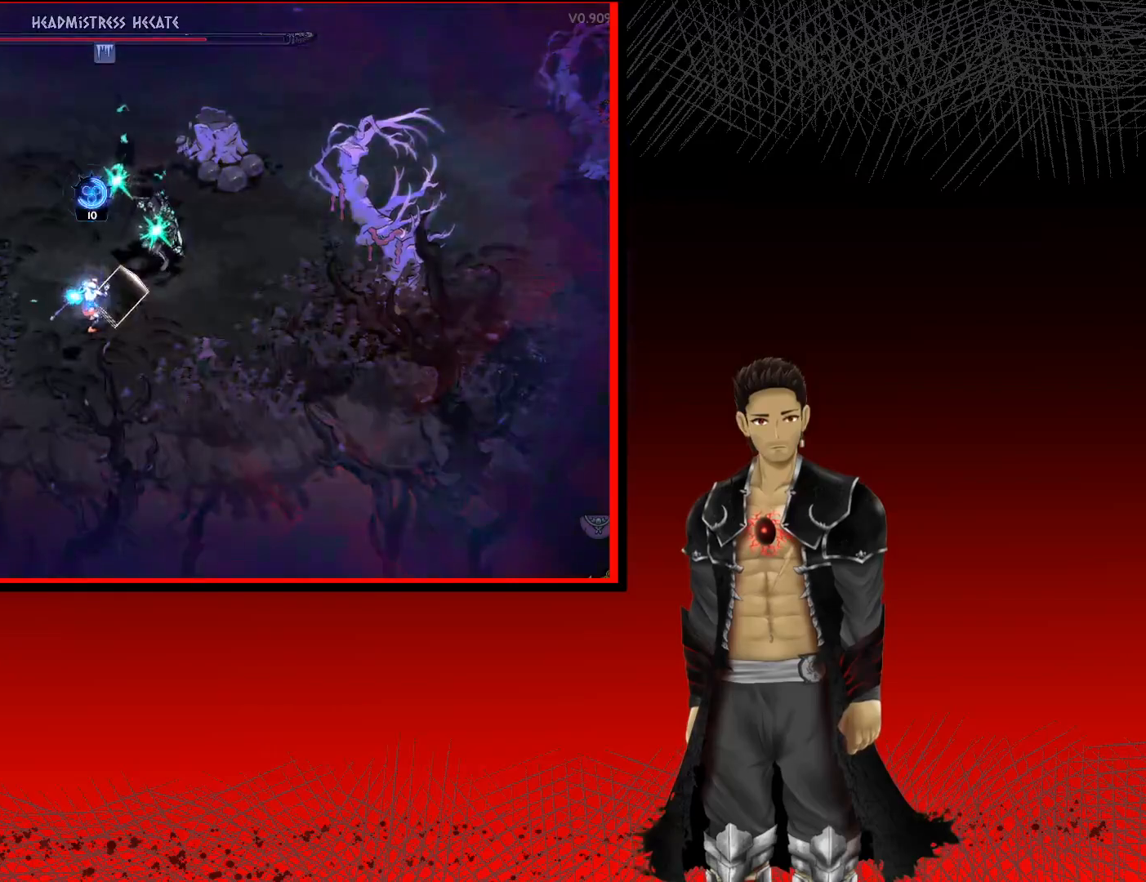
{"buttons": ["Y"], "left_stick": "center", "right_stick": "center", "events": []}
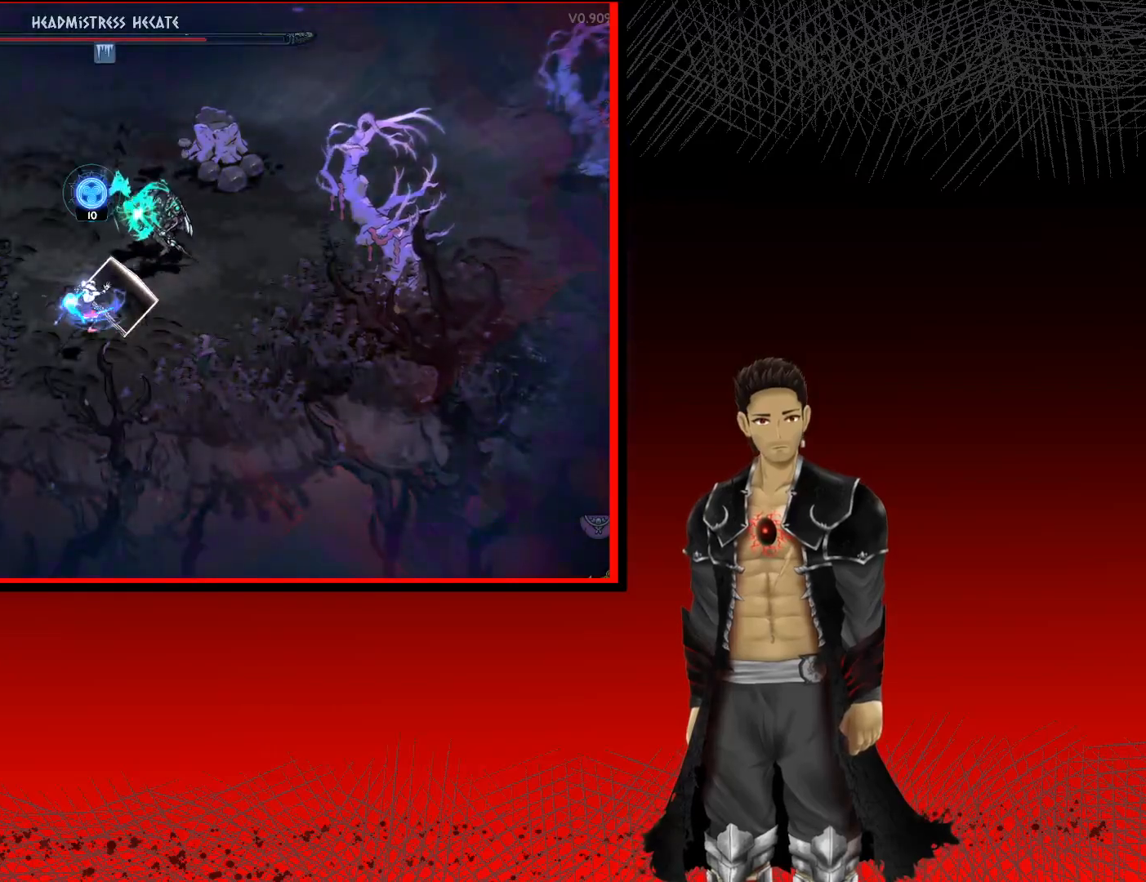
{"buttons": [], "left_stick": "up-left", "right_stick": "center", "events": [[150, "Y", "up"], [350, "left_stick", "up-left"]]}